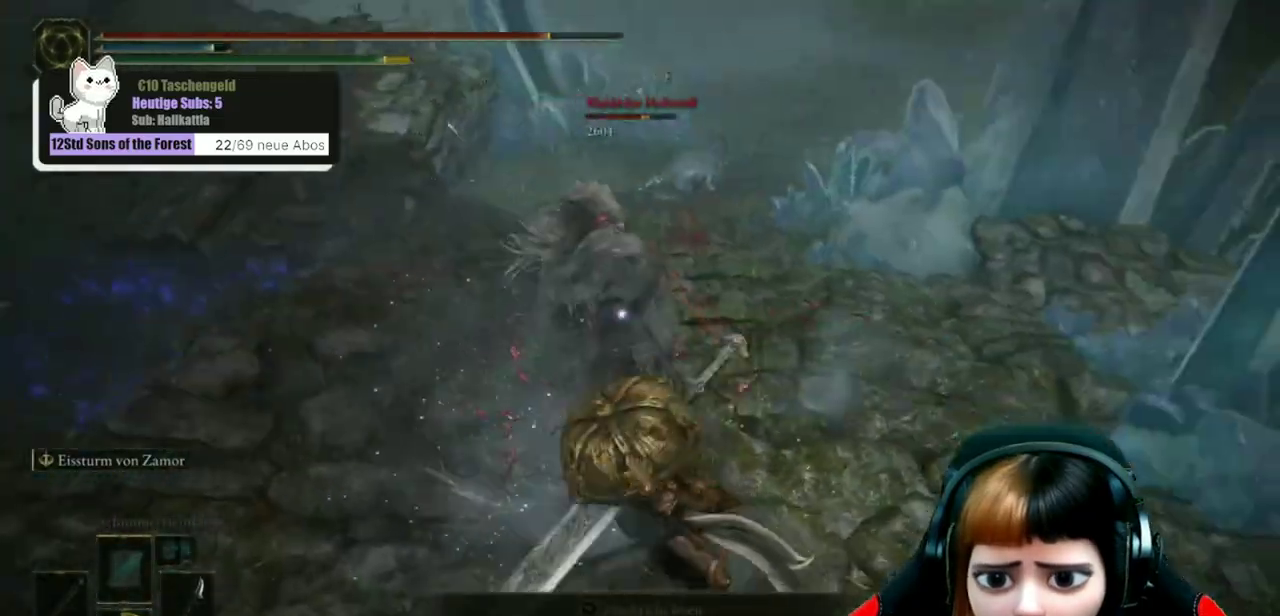
Gameplay with a controller (Xbox layout); each line is a JSON object with the inputs held at the frame after it (dt_ms = milliseconds from this image to that frame). "events" lists button and stick changes between this image and that frame as [ms after this image, input, new state], when the widget could be followed in between. Not read: L1.
{"dt_ms": 600, "buttons": [], "left_stick": "center", "right_stick": "center", "events": [[233, "left_stick", "up-left"], [500, "left_stick", "center"]]}
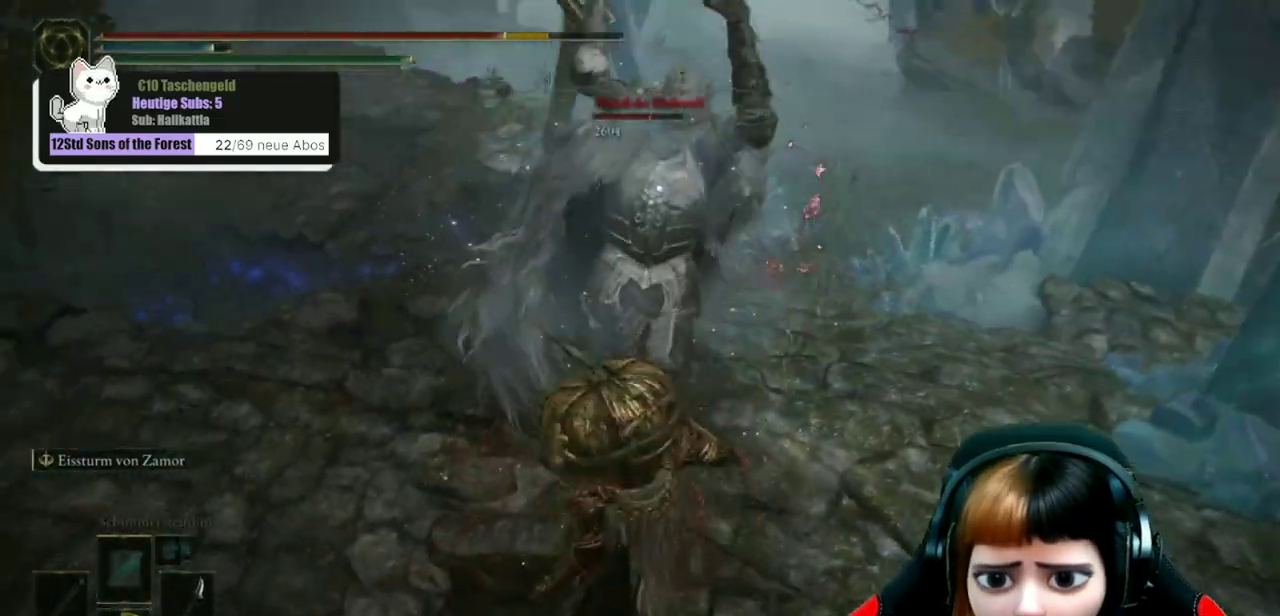
{"dt_ms": 300, "buttons": [], "left_stick": "down-left", "right_stick": "center", "events": [[133, "B", "down"], [133, "left_stick", "down-left"], [233, "B", "up"]]}
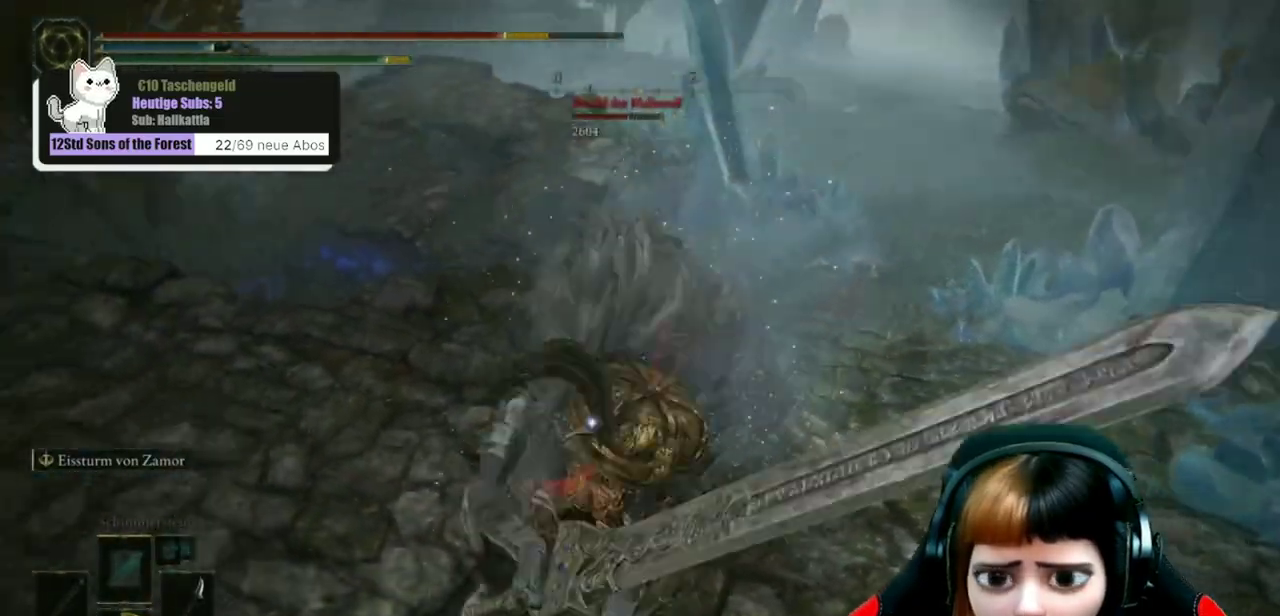
{"dt_ms": 400, "buttons": [], "left_stick": "down-left", "right_stick": "center", "events": [[33, "B", "down"], [100, "B", "up"], [167, "B", "down"], [267, "B", "up"]]}
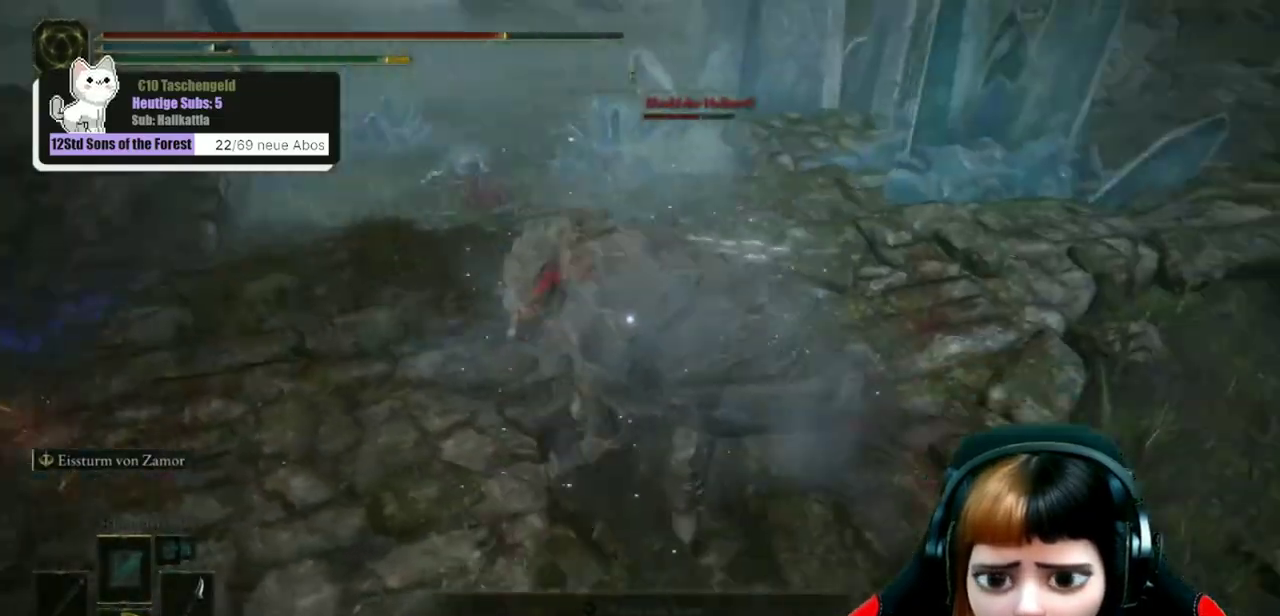
{"dt_ms": 800, "buttons": ["B"], "left_stick": "up-left", "right_stick": "center", "events": [[100, "left_stick", "down-right"], [300, "left_stick", "right"], [433, "left_stick", "up-right"], [533, "left_stick", "up"], [633, "left_stick", "up-left"], [800, "B", "down"]]}
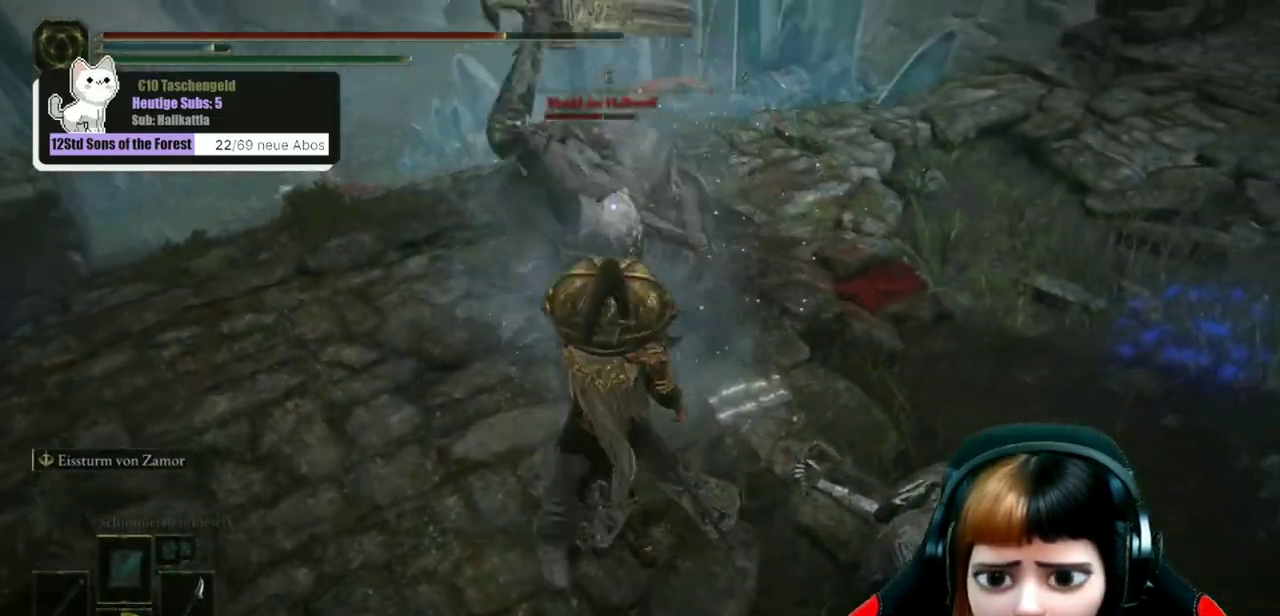
{"dt_ms": 300, "buttons": [], "left_stick": "up-left", "right_stick": "center", "events": [[100, "B", "up"], [167, "B", "down"], [267, "B", "up"]]}
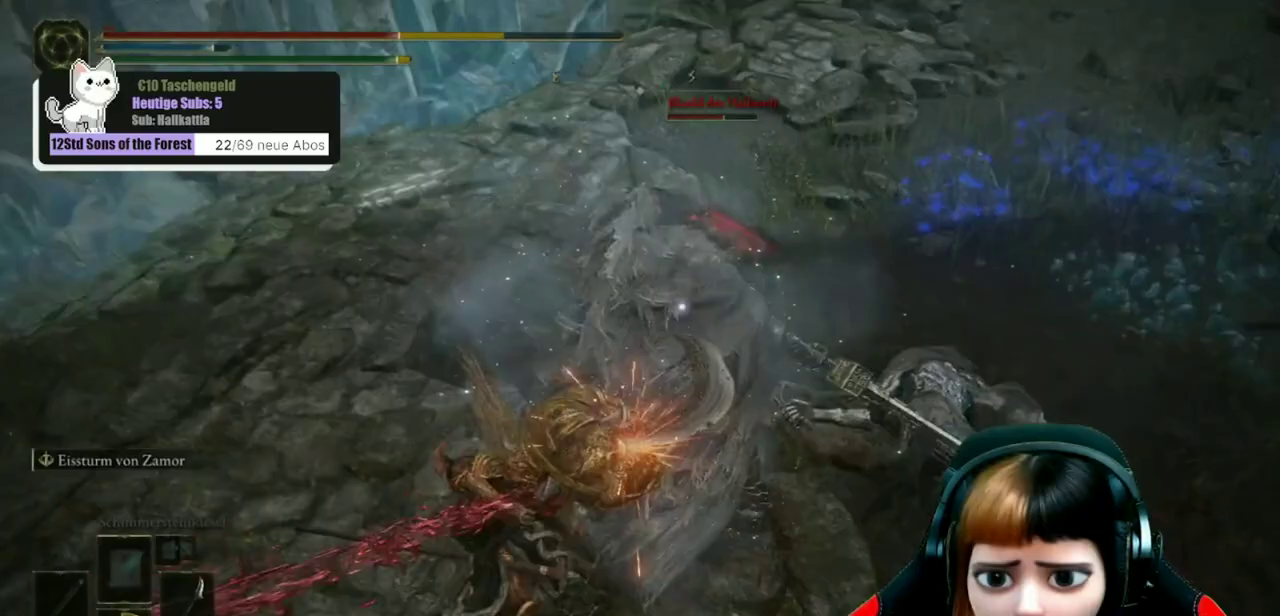
{"dt_ms": 400, "buttons": ["B"], "left_stick": "up-left", "right_stick": "center", "events": [[400, "B", "down"]]}
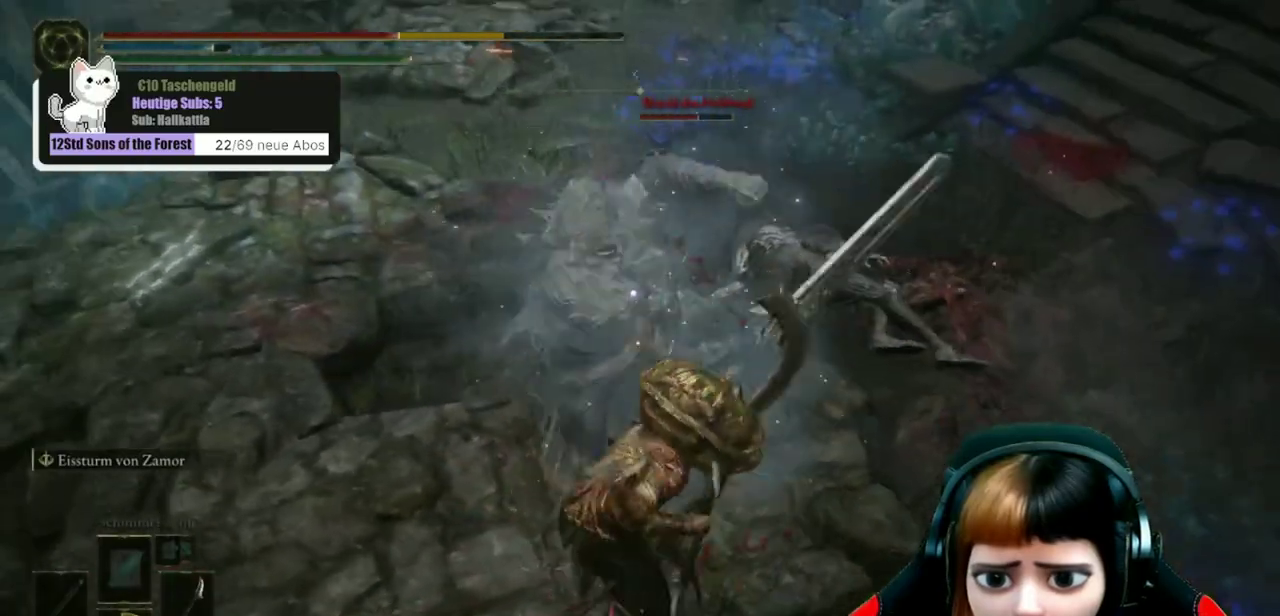
{"dt_ms": 500, "buttons": [], "left_stick": "left", "right_stick": "center", "events": [[100, "B", "up"], [167, "B", "down"], [233, "B", "up"], [300, "B", "down"], [400, "B", "up"], [500, "left_stick", "left"]]}
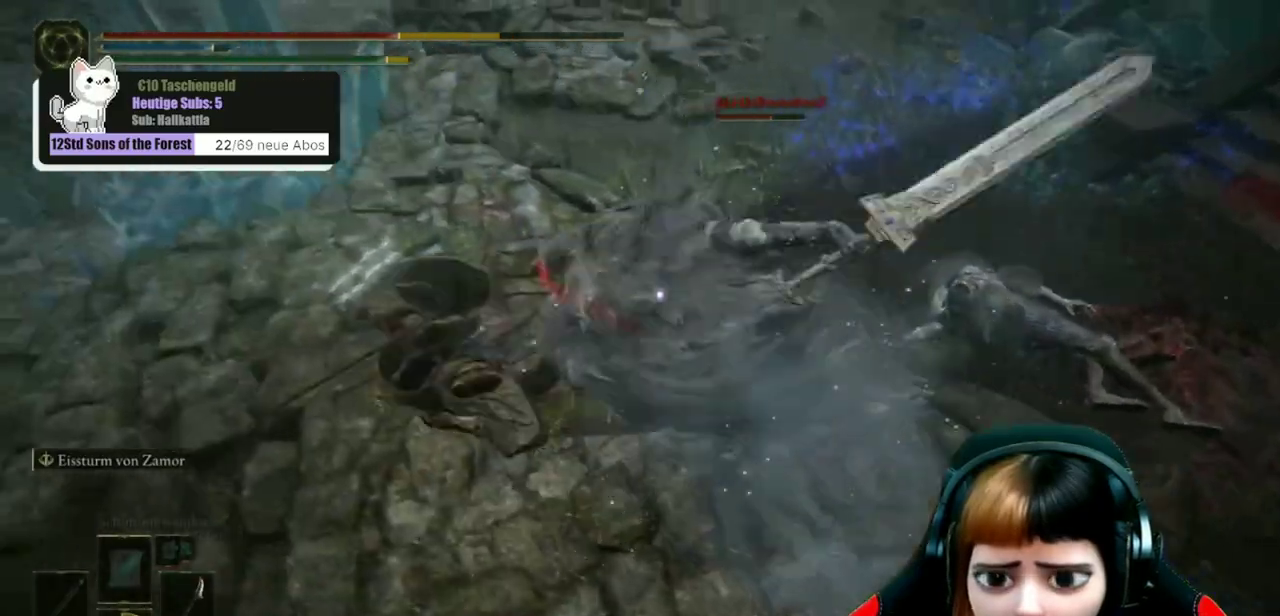
{"dt_ms": 700, "buttons": [], "left_stick": "down", "right_stick": "center", "events": [[200, "left_stick", "down-left"], [333, "left_stick", "down"], [433, "B", "down"], [533, "B", "up"], [600, "B", "down"], [667, "B", "up"]]}
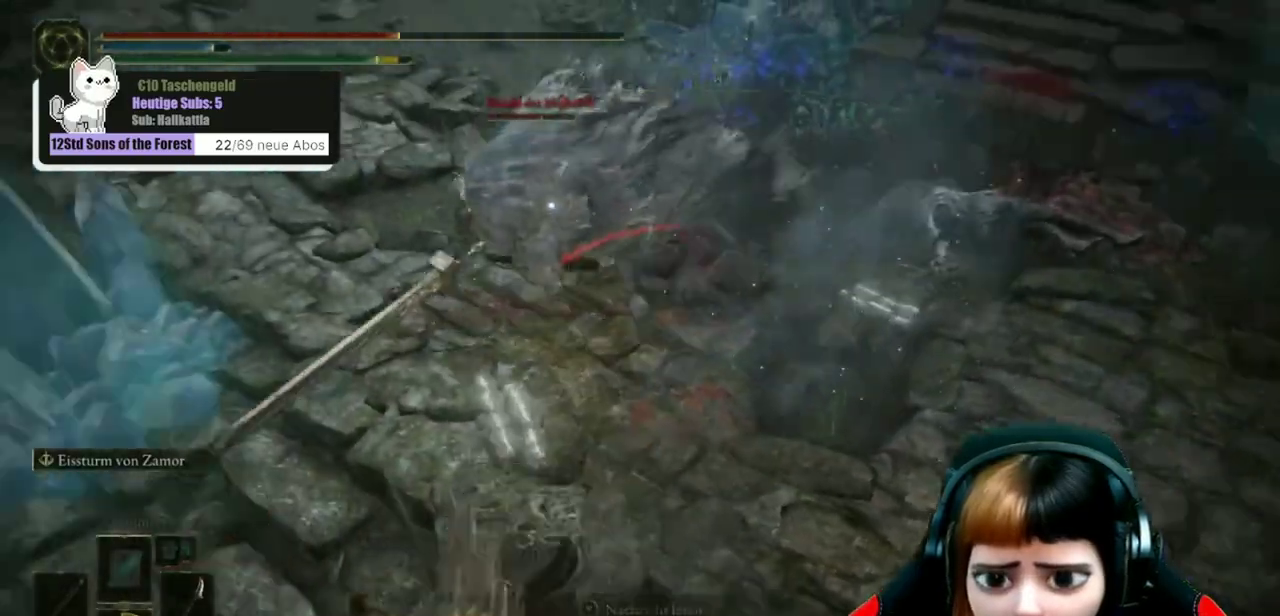
{"dt_ms": 600, "buttons": ["DPAD_DOWN"], "left_stick": "down", "right_stick": "center", "events": [[533, "DPAD_DOWN", "down"]]}
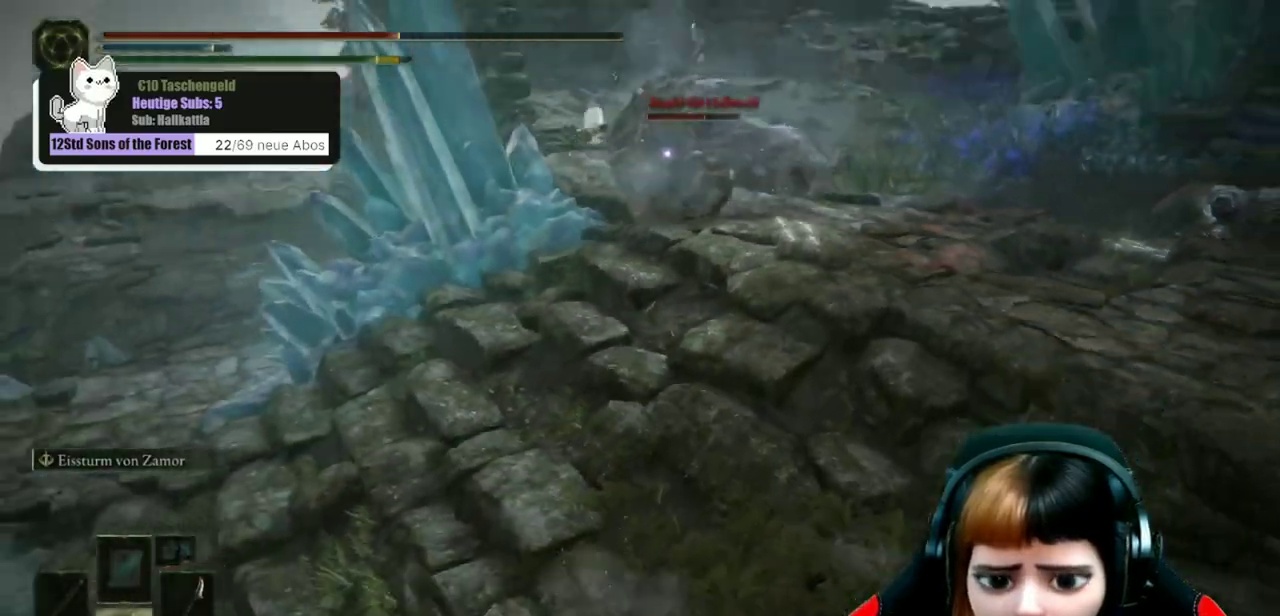
{"dt_ms": 300, "buttons": ["X"], "left_stick": "down-left", "right_stick": "center", "events": [[33, "DPAD_DOWN", "up"], [133, "left_stick", "down-left"], [267, "X", "down"]]}
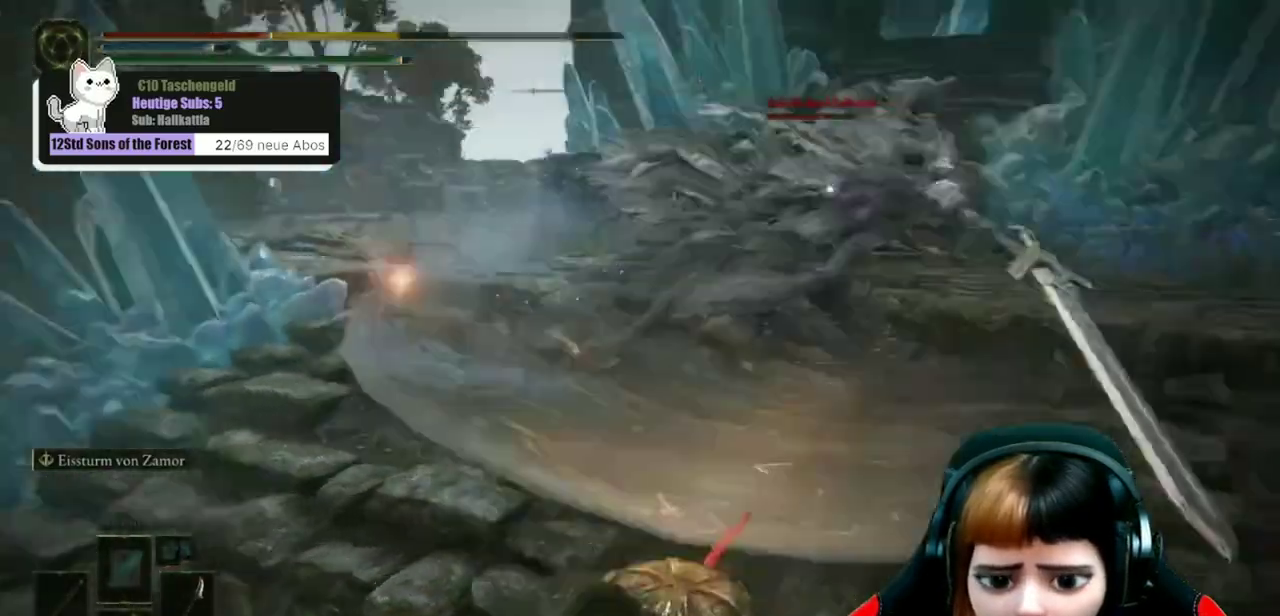
{"dt_ms": 400, "buttons": [], "left_stick": "down-left", "right_stick": "center", "events": [[67, "X", "up"]]}
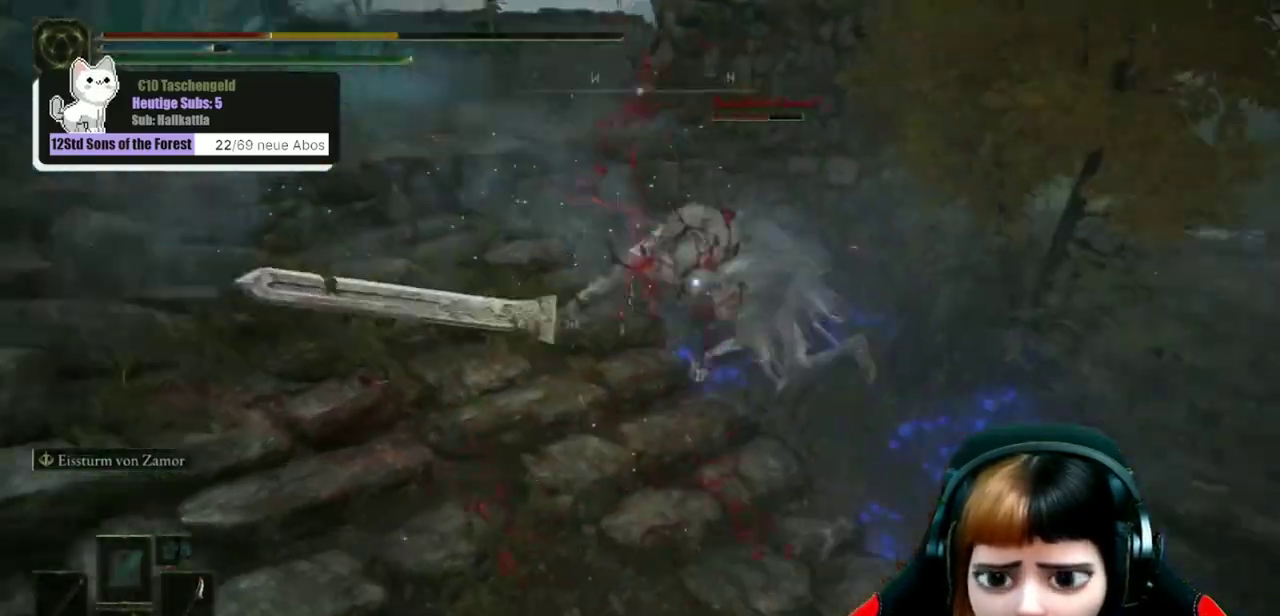
{"dt_ms": 500, "buttons": ["B"], "left_stick": "down-left", "right_stick": "center", "events": [[267, "left_stick", "center"], [467, "B", "down"], [500, "left_stick", "down-left"]]}
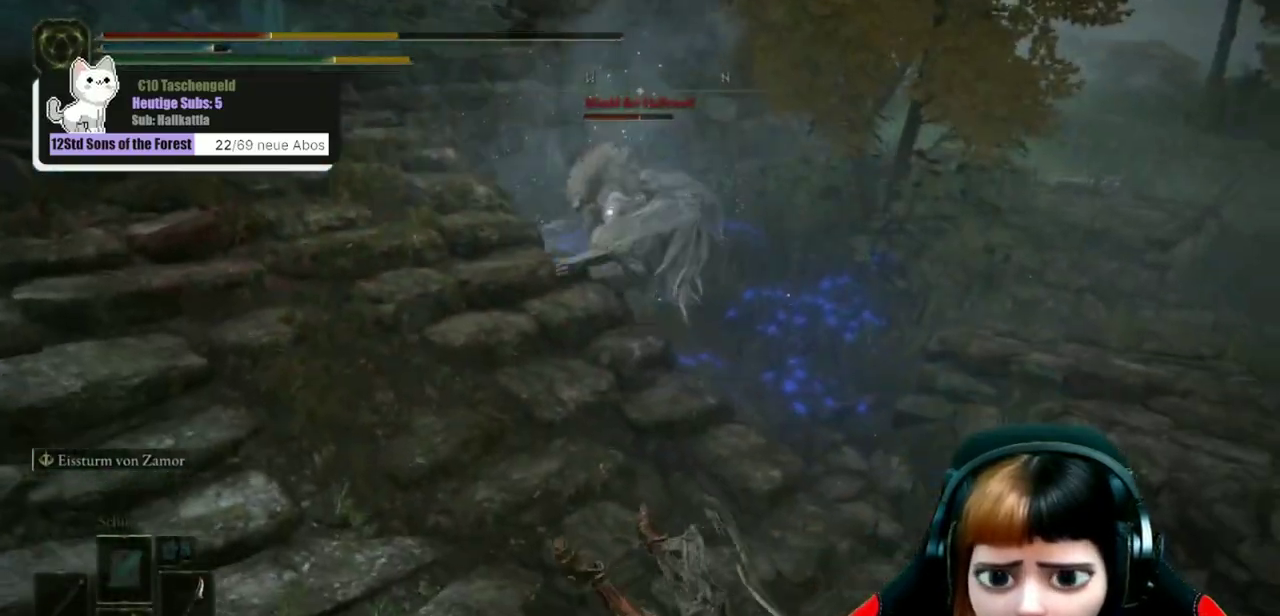
{"dt_ms": 600, "buttons": [], "left_stick": "down-left", "right_stick": "center", "events": [[67, "B", "up"], [133, "B", "down"], [233, "B", "up"]]}
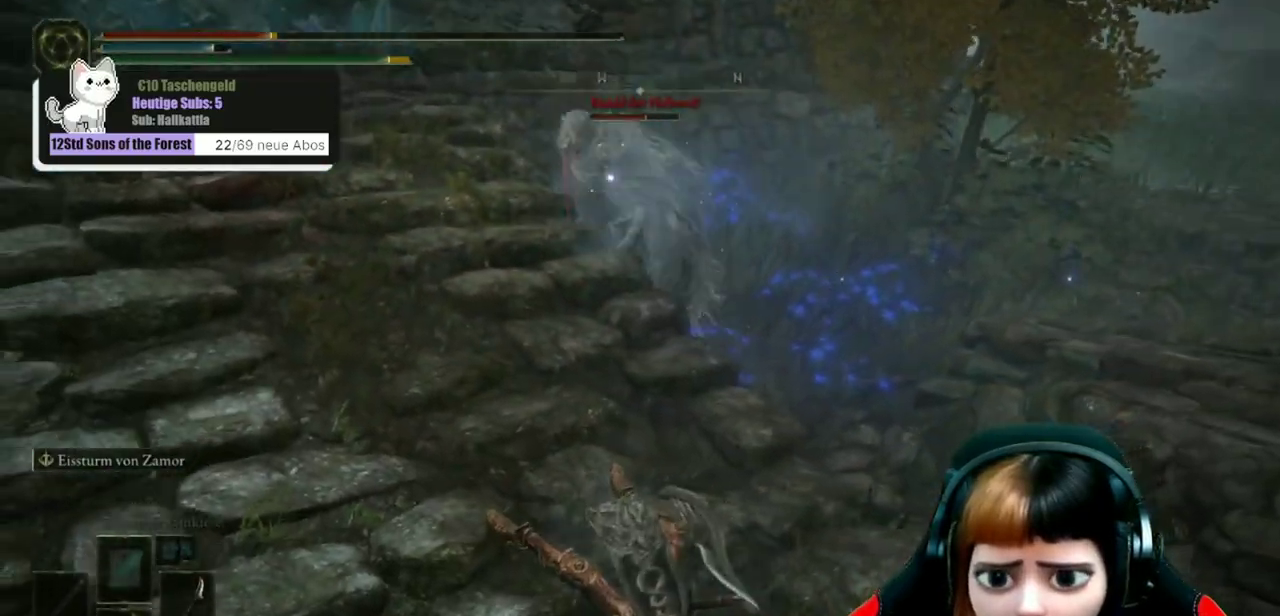
{"dt_ms": 500, "buttons": ["B"], "left_stick": "down", "right_stick": "center", "events": [[100, "left_stick", "down"], [133, "B", "down"], [167, "left_stick", "down-left"], [200, "B", "up"], [267, "left_stick", "down"], [467, "B", "down"]]}
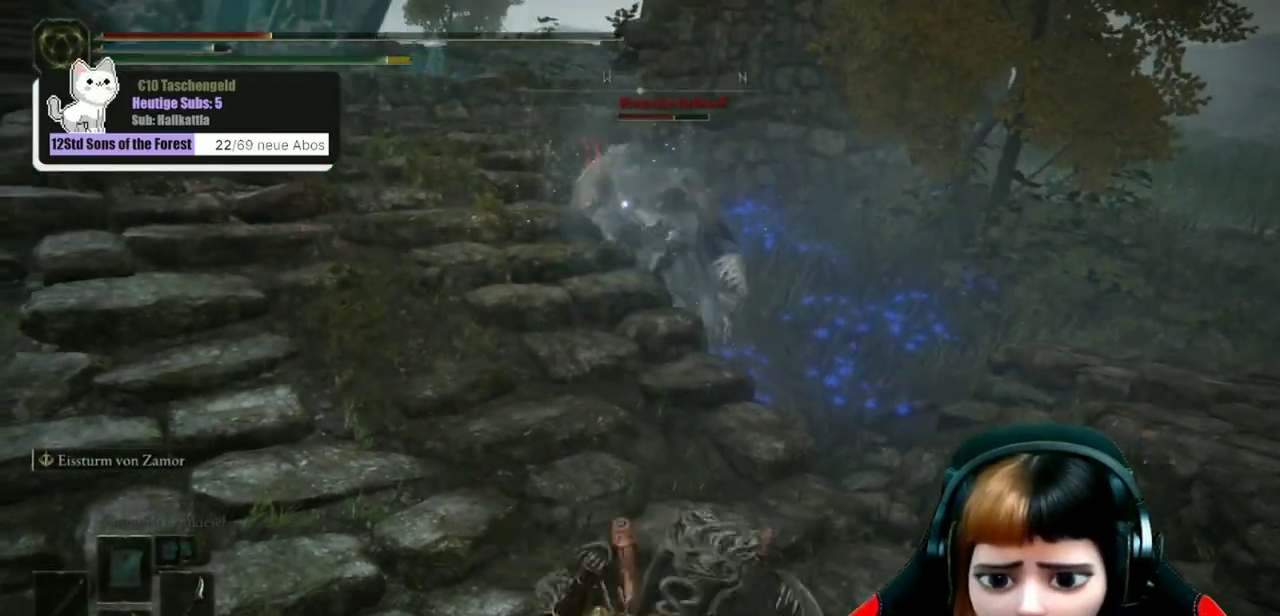
{"dt_ms": 500, "buttons": [], "left_stick": "down", "right_stick": "center", "events": [[33, "B", "up"], [133, "B", "down"], [233, "B", "up"]]}
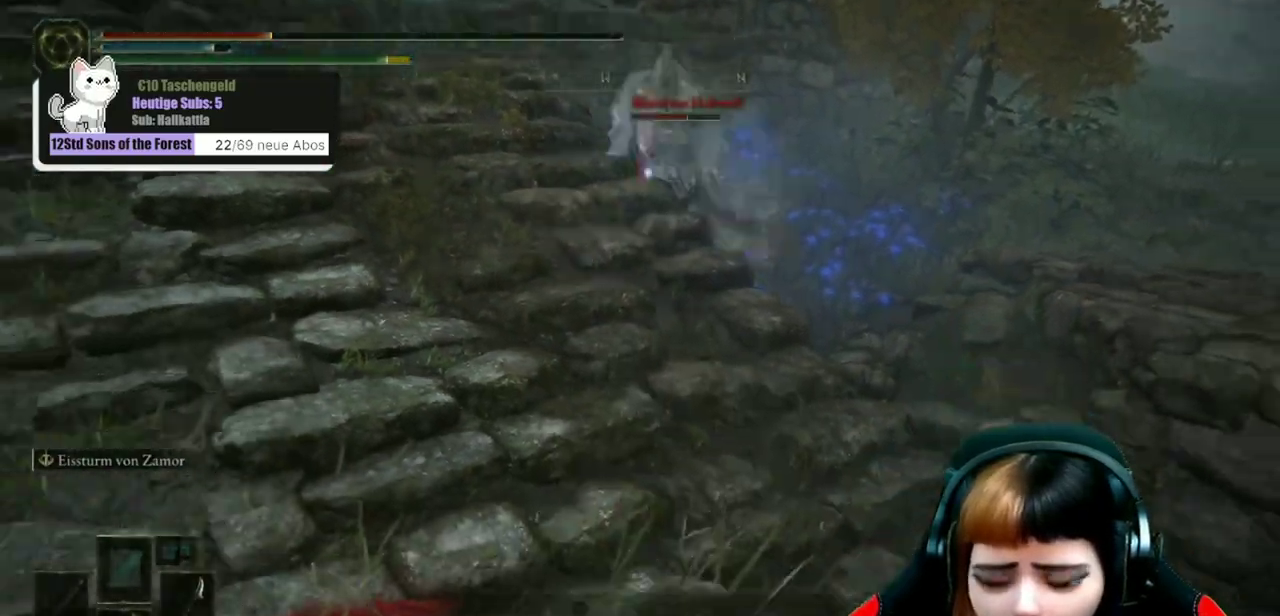
{"dt_ms": 600, "buttons": [], "left_stick": "down", "right_stick": "center", "events": [[200, "X", "down"], [300, "X", "up"]]}
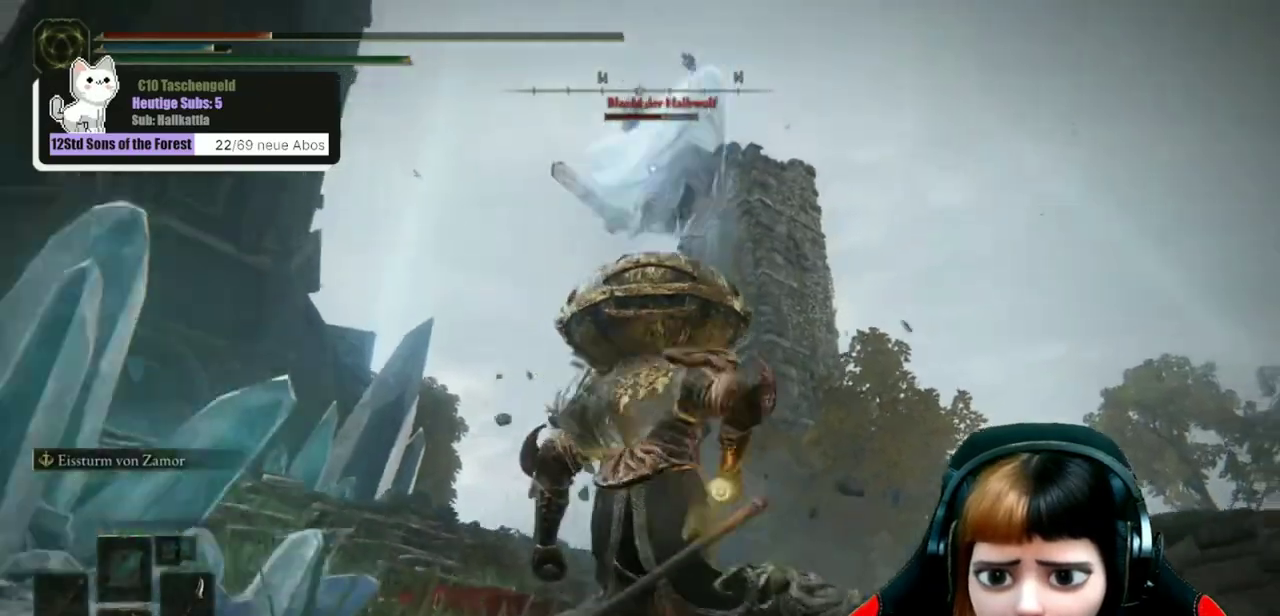
{"dt_ms": 500, "buttons": ["B"], "left_stick": "down", "right_stick": "center", "events": [[167, "B", "down"], [233, "B", "up"], [300, "B", "down"], [367, "B", "up"], [467, "B", "down"]]}
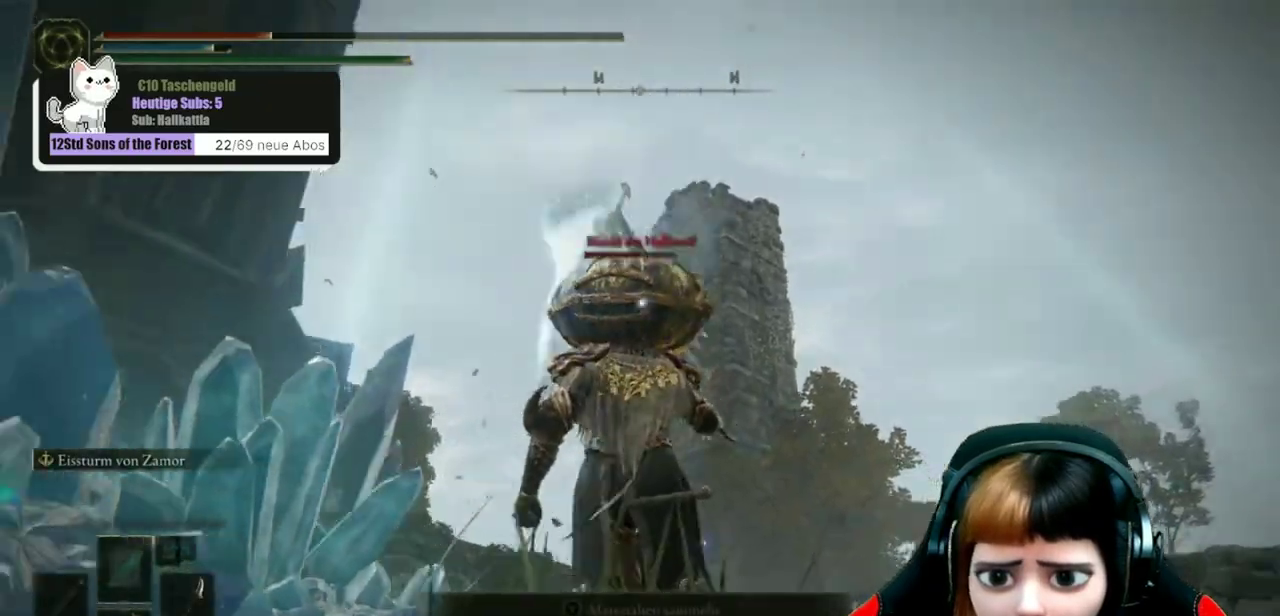
{"dt_ms": 600, "buttons": [], "left_stick": "down-right", "right_stick": "center", "events": [[33, "B", "up"], [100, "B", "down"], [167, "B", "up"], [600, "left_stick", "down-right"]]}
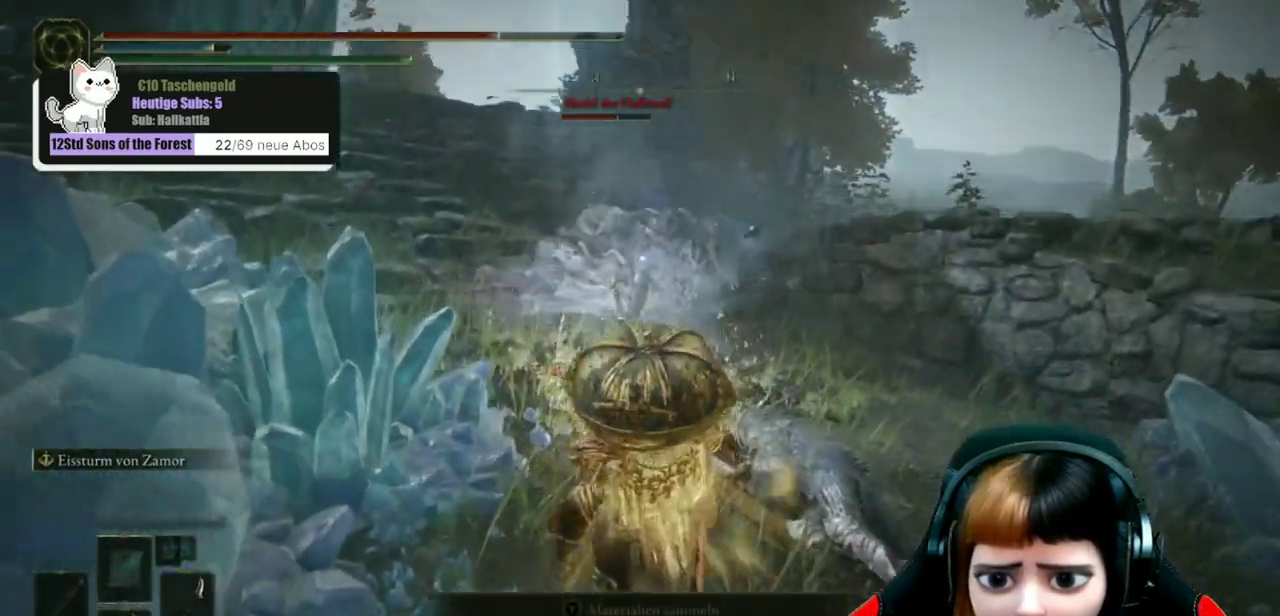
{"dt_ms": 500, "buttons": ["DPAD_DOWN"], "left_stick": "down-right", "right_stick": "center", "events": [[433, "DPAD_DOWN", "down"]]}
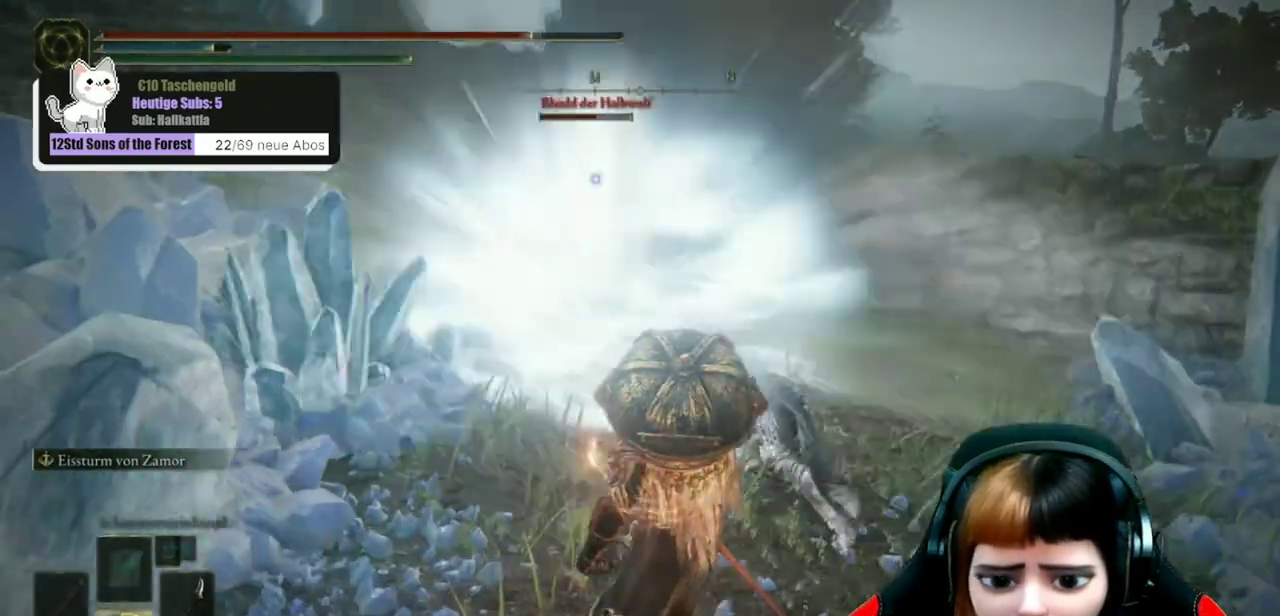
{"dt_ms": 300, "buttons": ["DPAD_DOWN"], "left_stick": "down-right", "right_stick": "center", "events": [[33, "DPAD_DOWN", "up"], [300, "DPAD_DOWN", "down"]]}
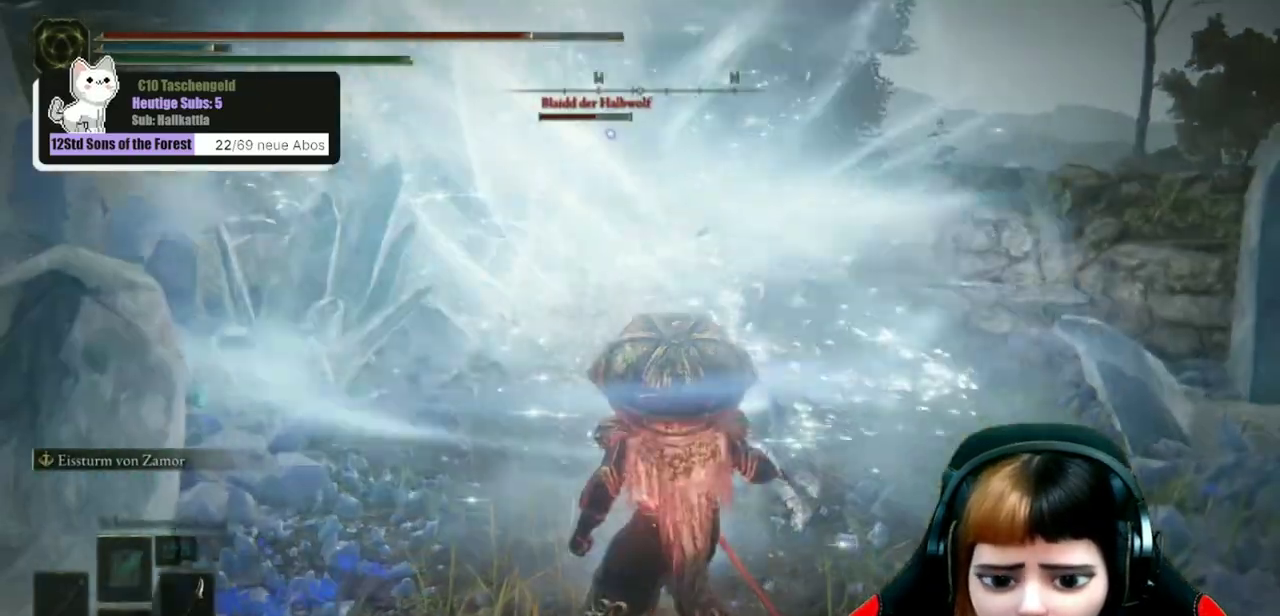
{"dt_ms": 300, "buttons": [], "left_stick": "down-right", "right_stick": "center", "events": [[67, "DPAD_DOWN", "up"], [167, "DPAD_DOWN", "down"], [233, "DPAD_DOWN", "up"]]}
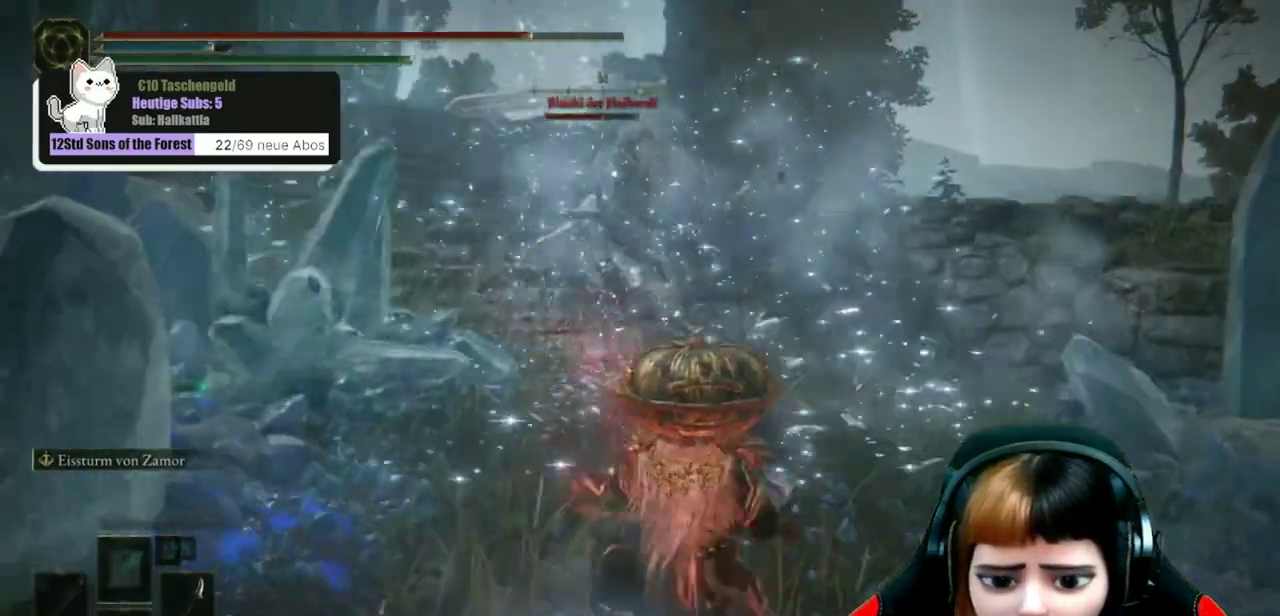
{"dt_ms": 500, "buttons": ["DPAD_DOWN"], "left_stick": "down-right", "right_stick": "center", "events": [[67, "DPAD_DOWN", "down"], [133, "DPAD_DOWN", "up"], [433, "DPAD_DOWN", "down"]]}
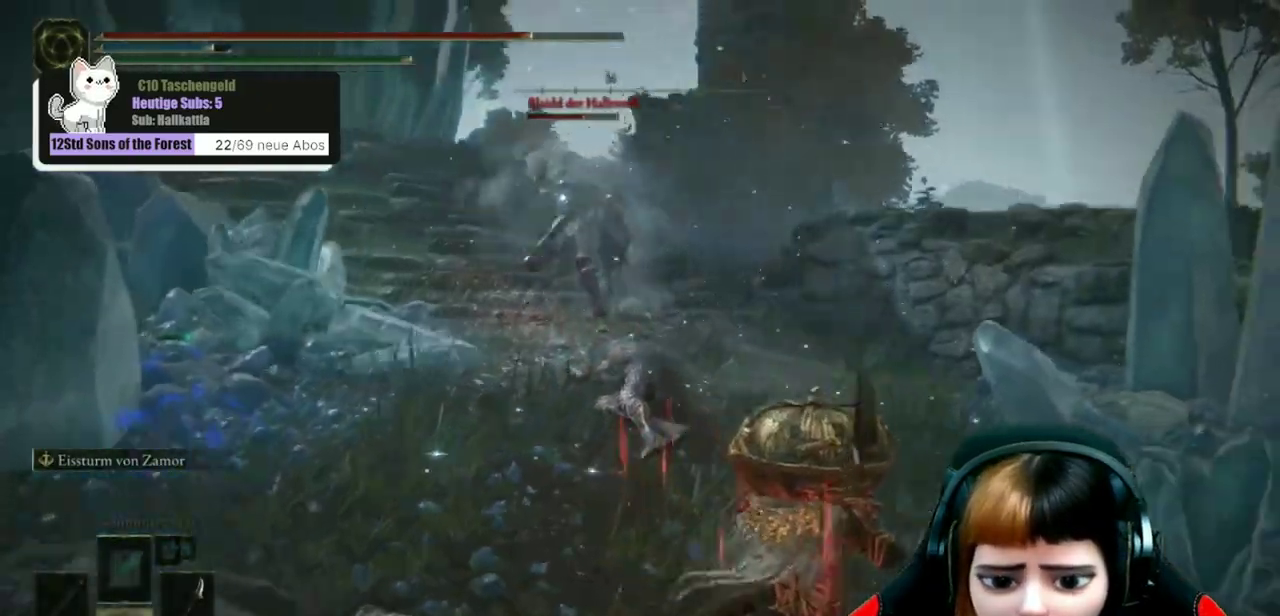
{"dt_ms": 600, "buttons": [], "left_stick": "right", "right_stick": "center", "events": [[33, "DPAD_DOWN", "up"], [133, "DPAD_DOWN", "down"], [233, "DPAD_DOWN", "up"], [367, "DPAD_DOWN", "down"], [500, "DPAD_DOWN", "up"], [567, "left_stick", "right"]]}
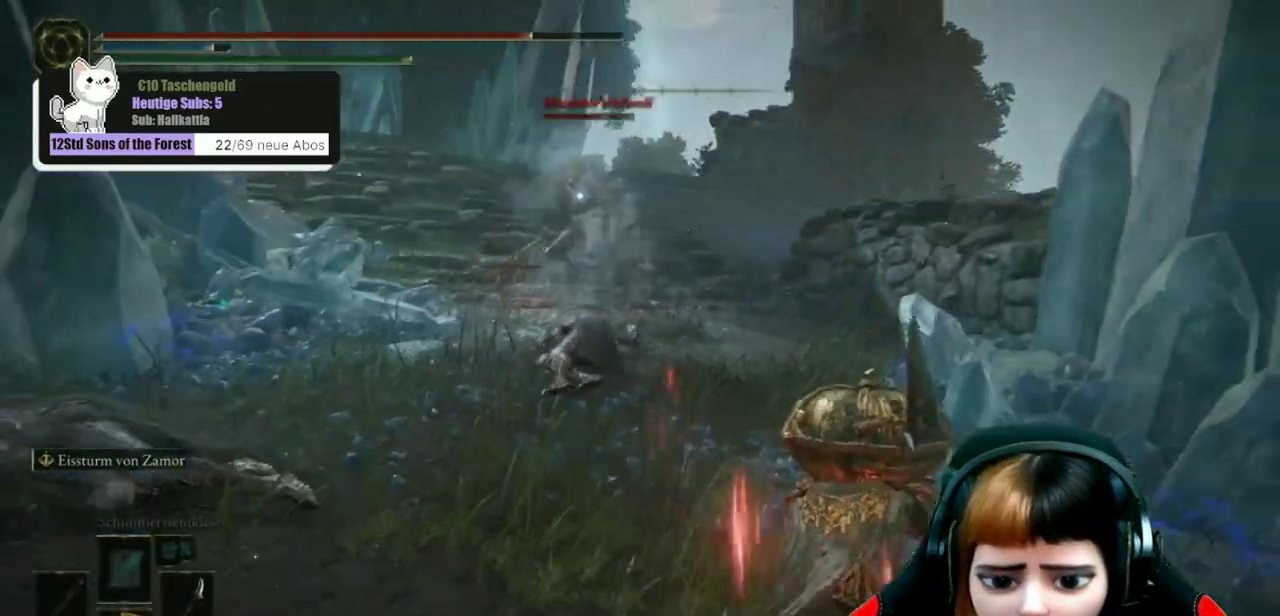
{"dt_ms": 700, "buttons": ["B"], "left_stick": "up", "right_stick": "center", "events": [[33, "left_stick", "up-right"], [133, "left_stick", "up"], [267, "B", "down"]]}
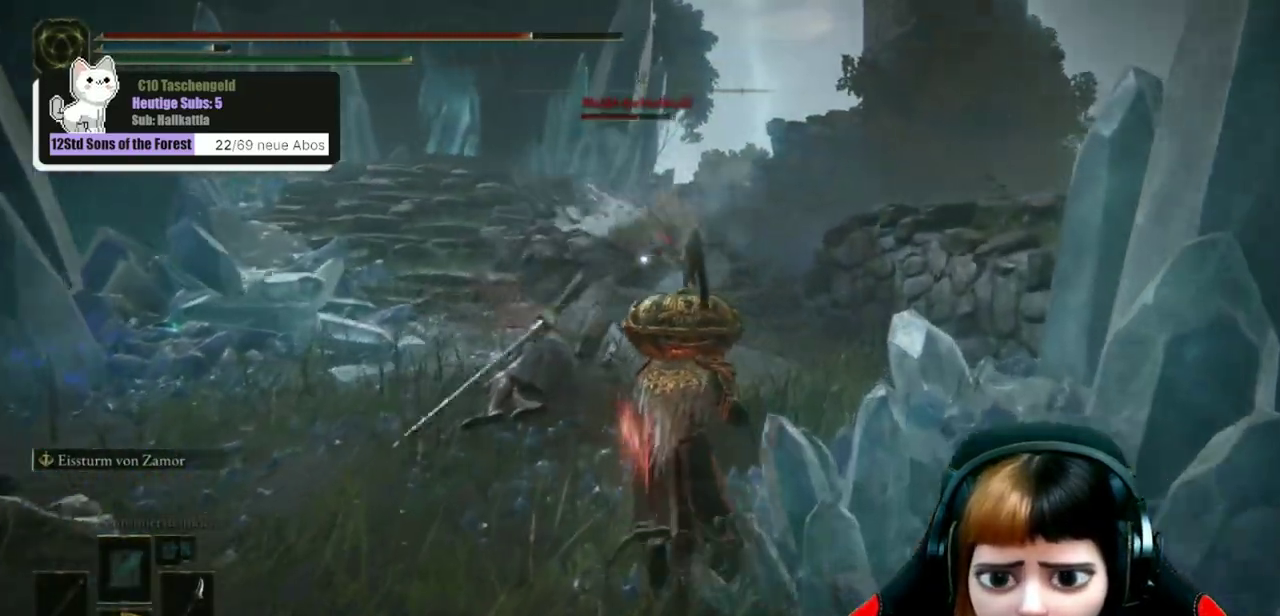
{"dt_ms": 600, "buttons": [], "left_stick": "up", "right_stick": "center", "events": [[67, "B", "up"], [233, "B", "down"], [300, "B", "up"]]}
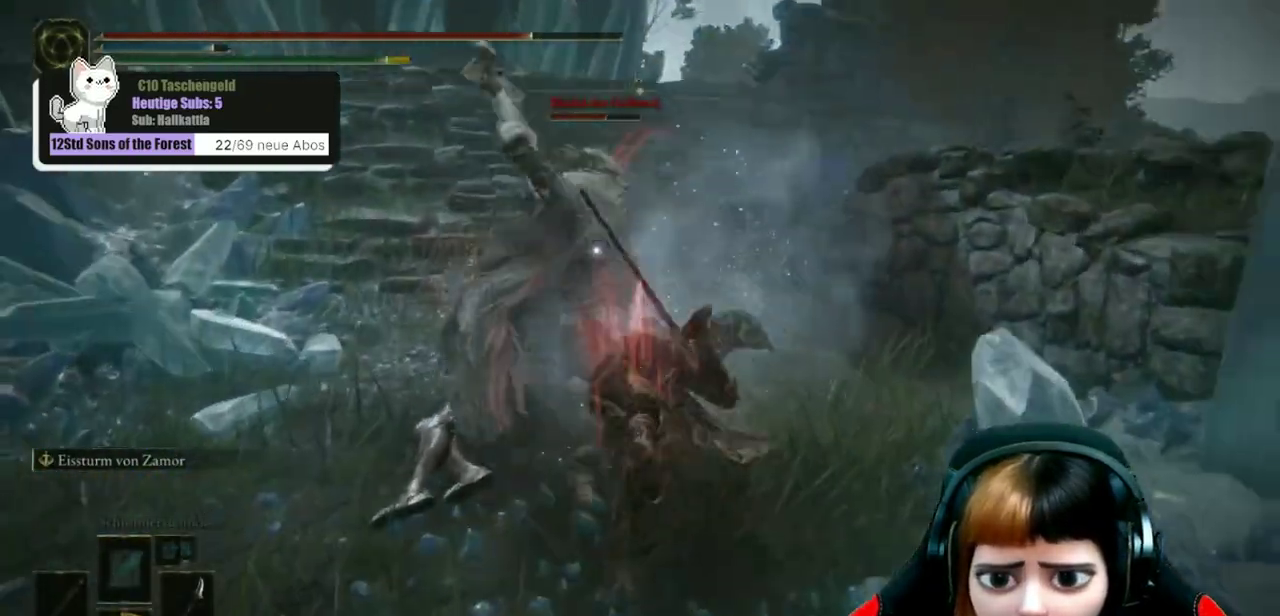
{"dt_ms": 500, "buttons": [], "left_stick": "up-left", "right_stick": "center", "events": [[167, "B", "down"], [233, "B", "up"], [433, "left_stick", "up-left"]]}
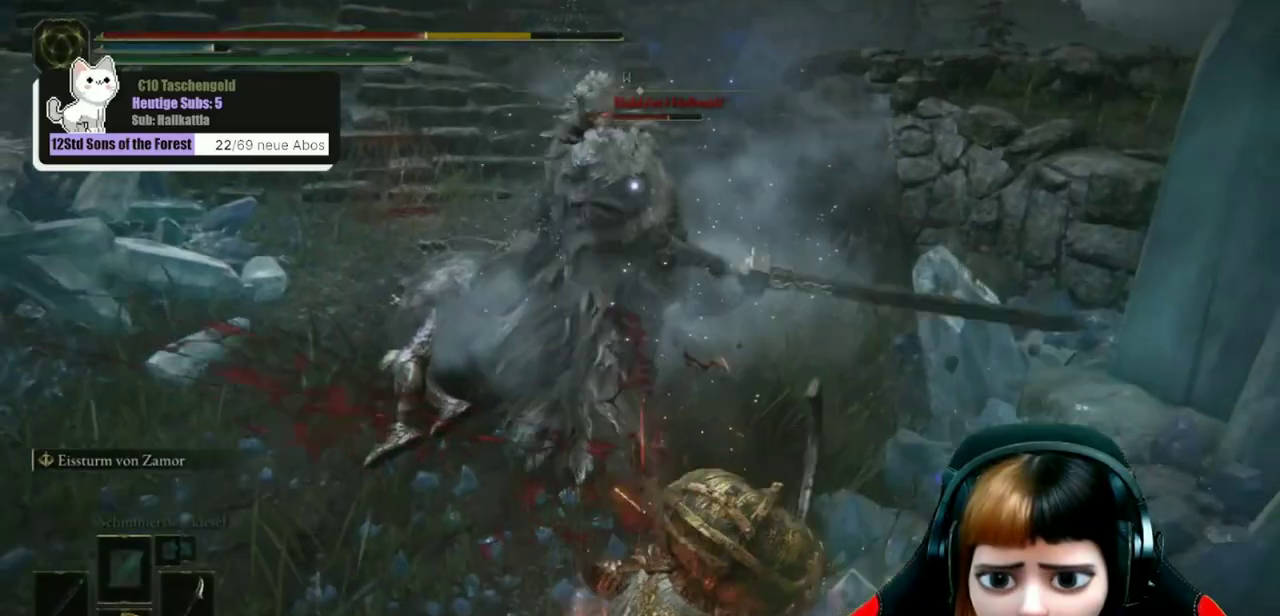
{"dt_ms": 300, "buttons": [], "left_stick": "up-left", "right_stick": "center", "events": [[233, "B", "down"], [300, "B", "up"]]}
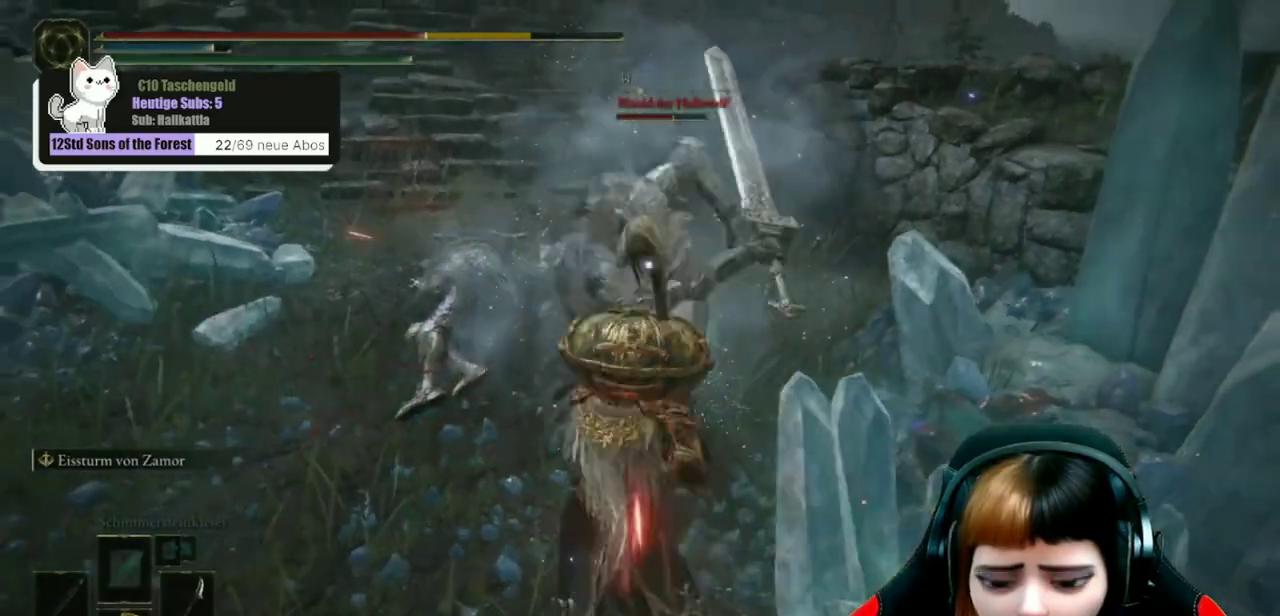
{"dt_ms": 300, "buttons": [], "left_stick": "up-left", "right_stick": "center", "events": [[100, "B", "down"], [167, "B", "up"], [233, "B", "down"], [300, "B", "up"]]}
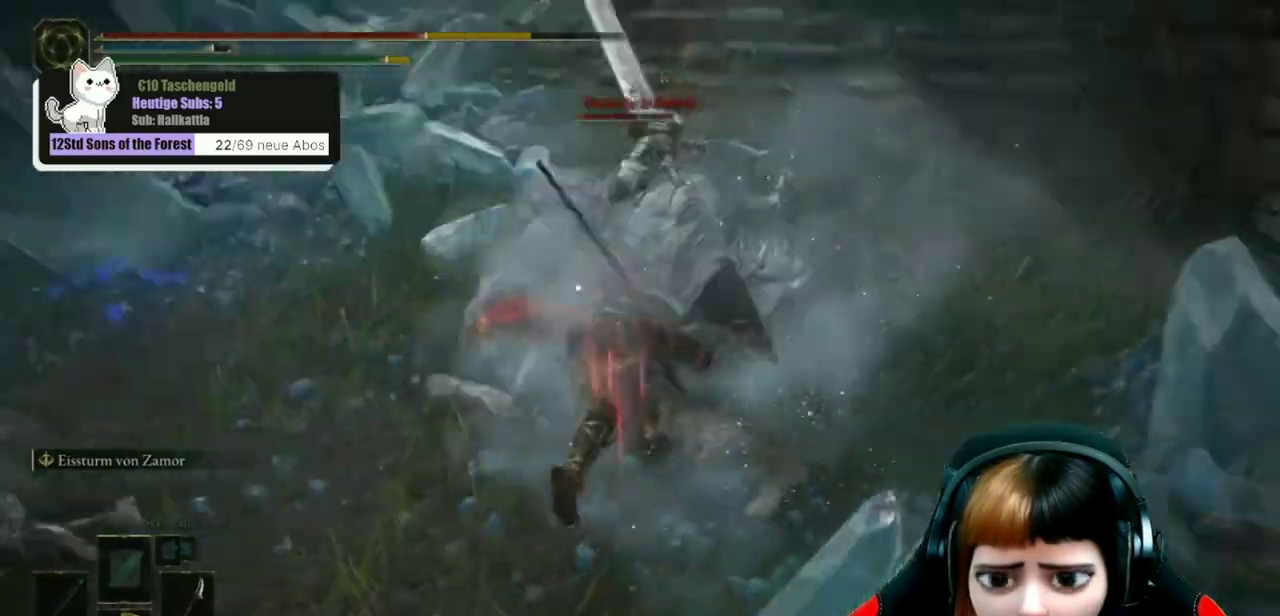
{"dt_ms": 500, "buttons": ["B"], "left_stick": "up-right", "right_stick": "center", "events": [[67, "left_stick", "up"], [167, "left_stick", "up-right"], [233, "left_stick", "right"], [433, "left_stick", "up-right"], [467, "B", "down"]]}